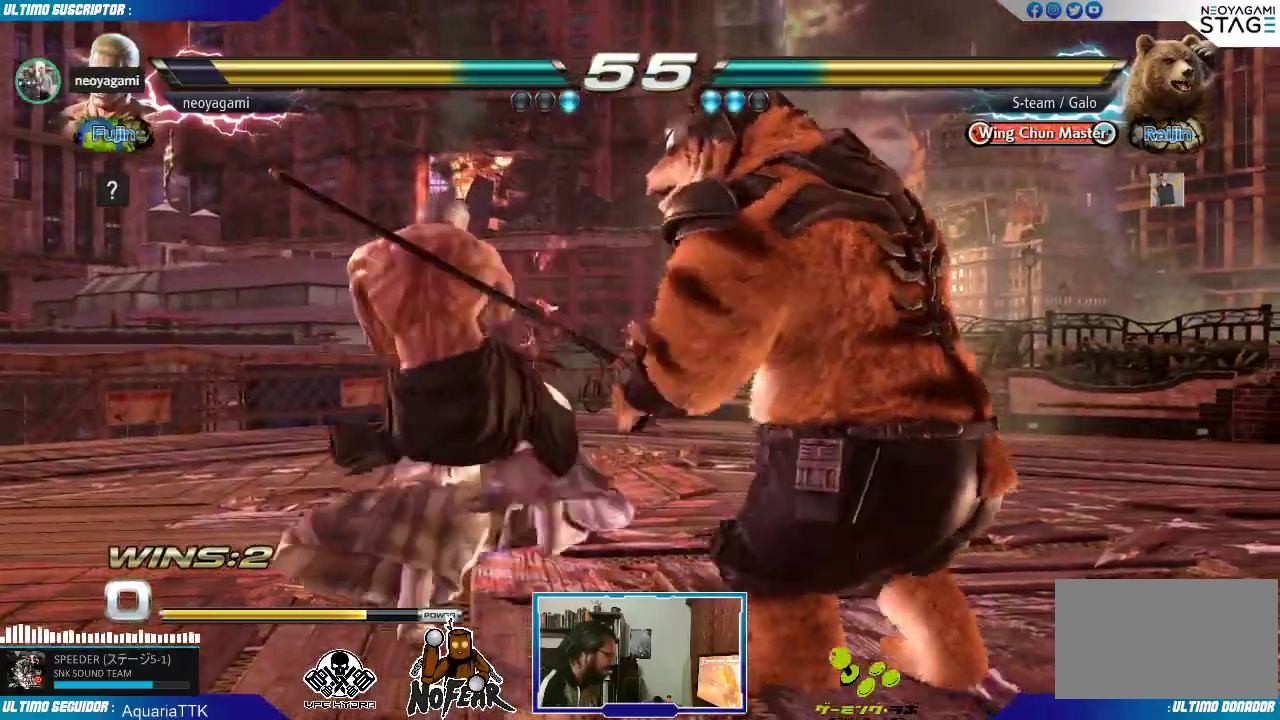
Gameplay with a controller (arcade stick); each line is a JSON object with the inputs held at the frame after it (dt_ms = milliseconds from this image to that frame). "events" lists button and stick changes between this image and that frame as [ms after this image, input, new state], when the widget could be followed in between. Not read: L3 R3.
{"dt_ms": 500, "buttons": [], "left_stick": "center"}
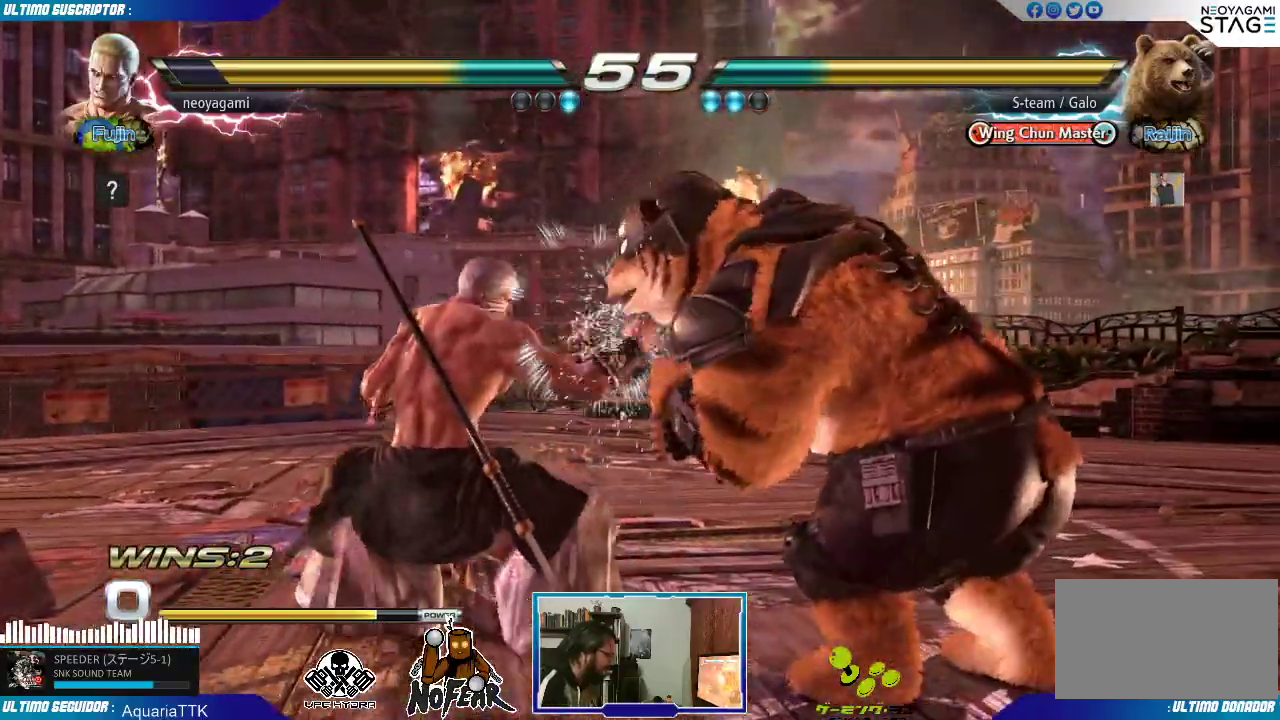
{"dt_ms": 500, "buttons": ["L2"], "left_stick": "center", "events": [[183, "left_stick", "down"], [250, "CROSS", "down"], [283, "CROSS", "up"], [300, "left_stick", "center"], [367, "left_stick", "right"], [400, "L2", "down"], [417, "L2", "up"], [450, "left_stick", "center"], [483, "L2", "down"]]}
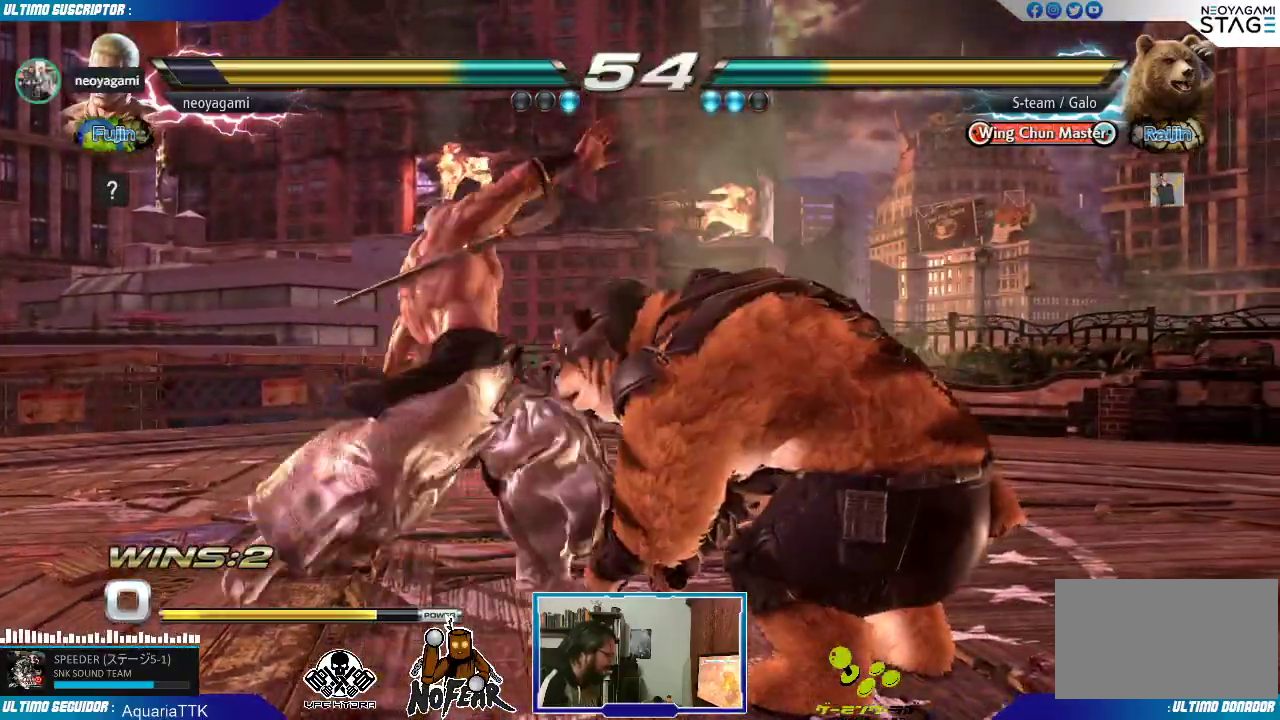
{"dt_ms": 500, "buttons": [], "left_stick": "center", "events": [[50, "L2", "up"]]}
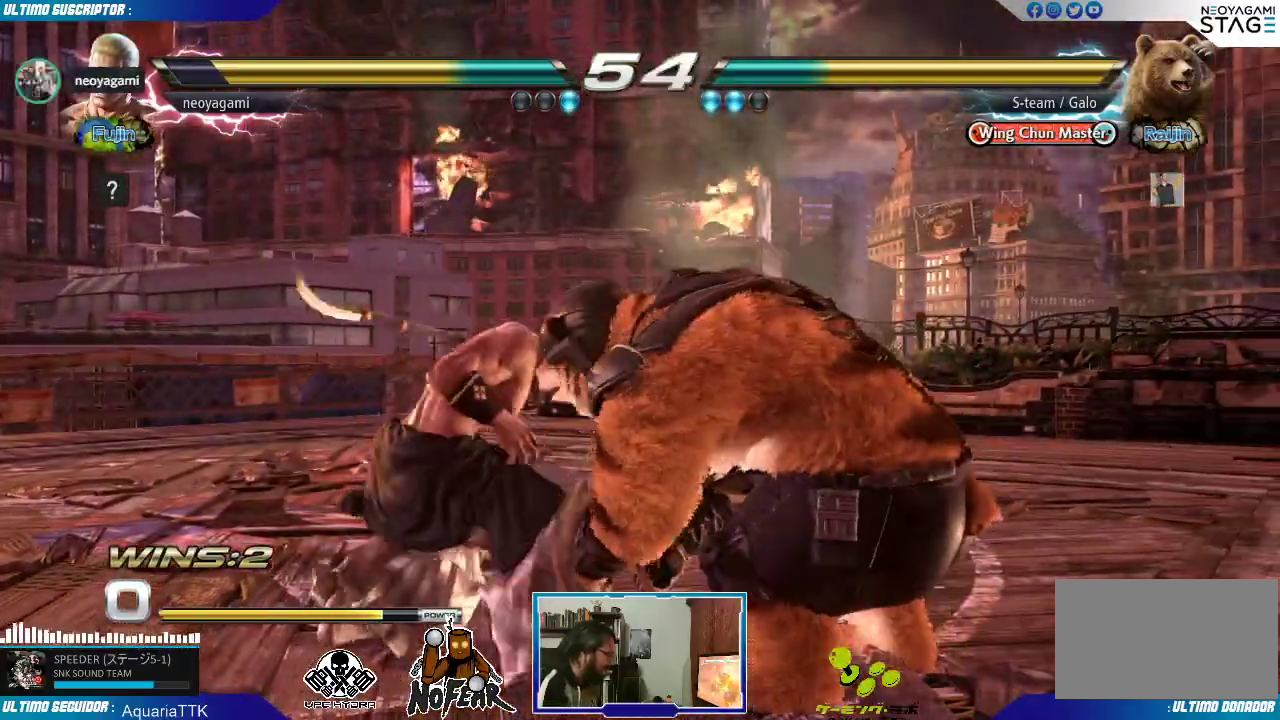
{"dt_ms": 500, "buttons": [], "left_stick": "left", "events": [[17, "left_stick", "left"]]}
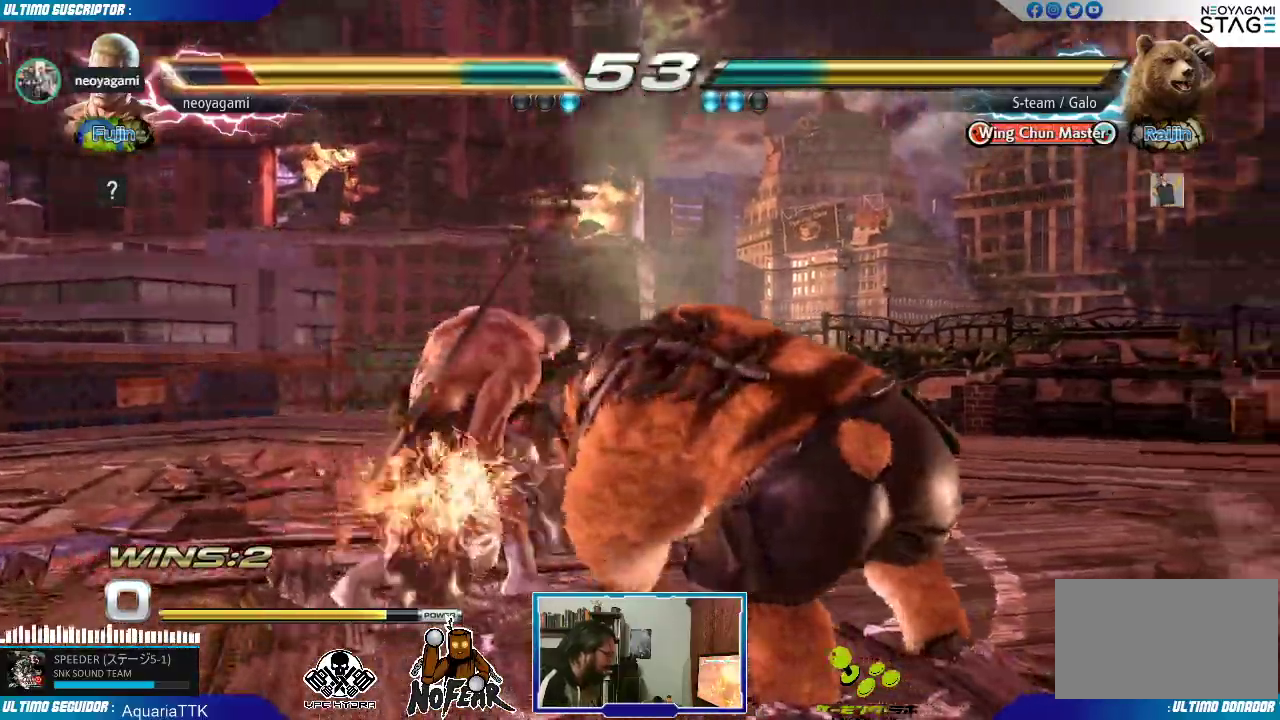
{"dt_ms": 500, "buttons": [], "left_stick": "left", "events": [[133, "left_stick", "center"], [267, "left_stick", "left"], [317, "left_stick", "center"], [383, "left_stick", "left"]]}
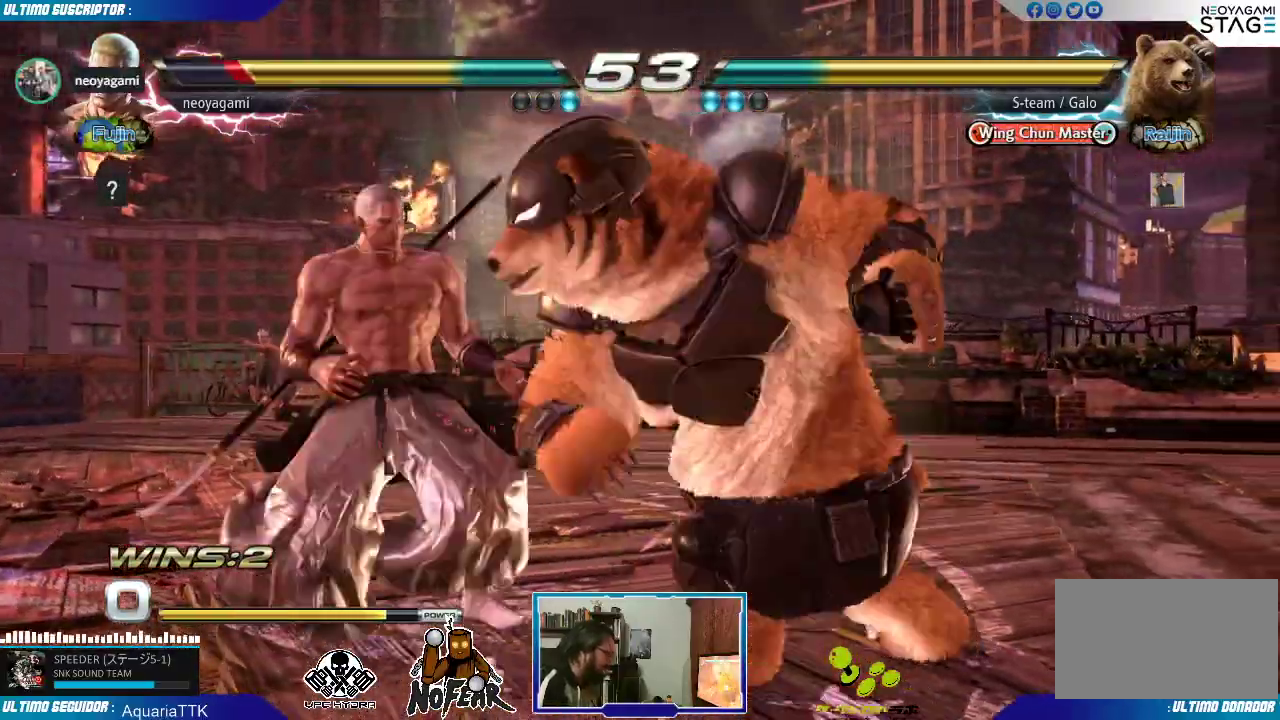
{"dt_ms": 1000, "buttons": [], "left_stick": "left"}
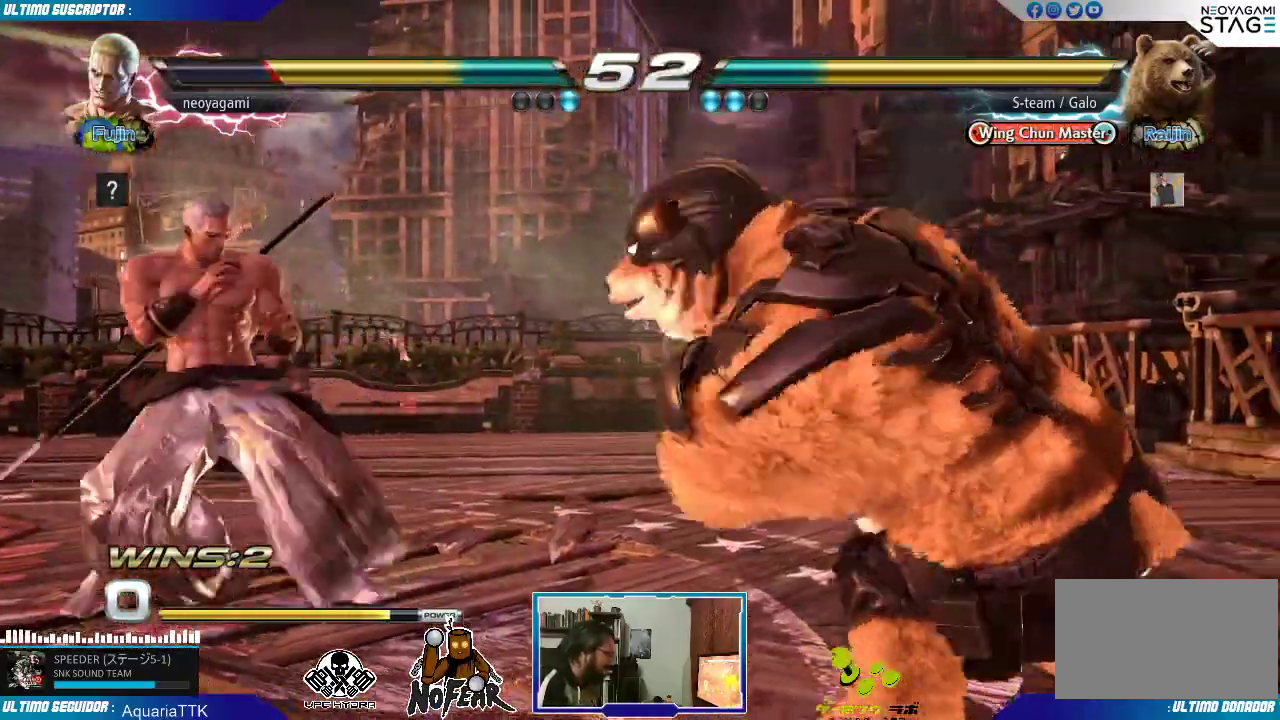
{"dt_ms": 500, "buttons": [], "left_stick": "center"}
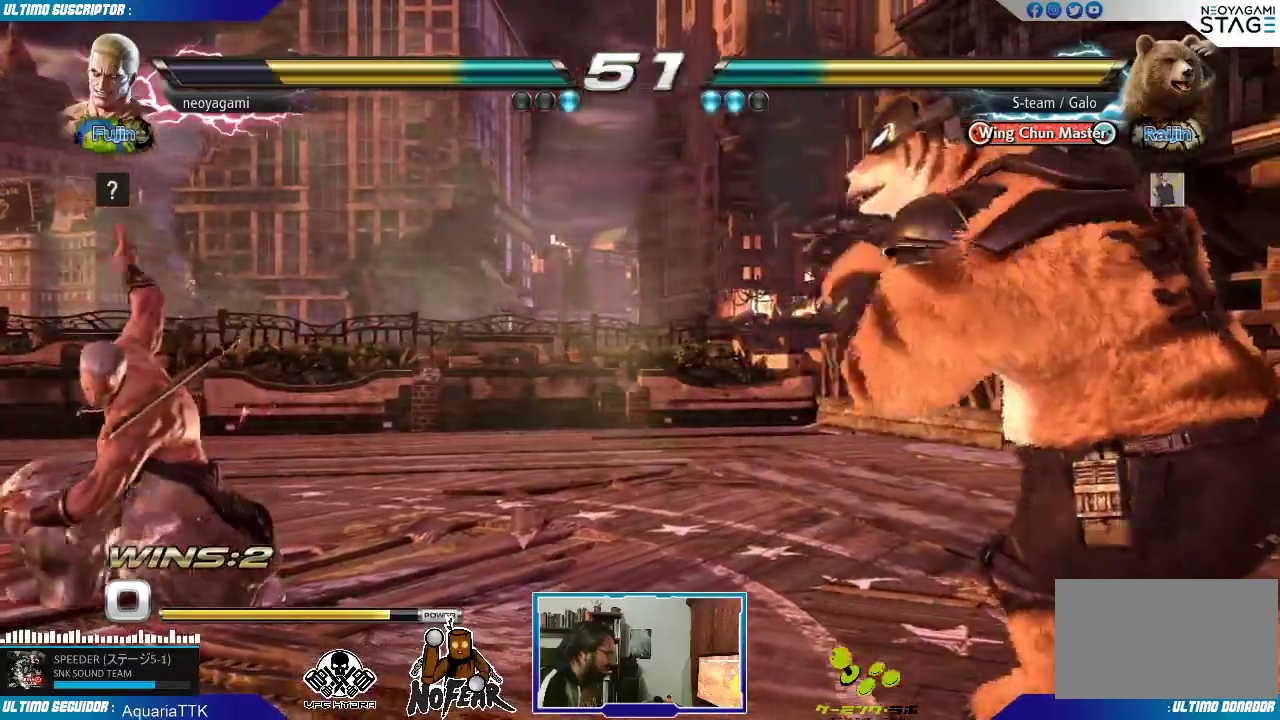
{"dt_ms": 1000, "buttons": [], "left_stick": "down"}
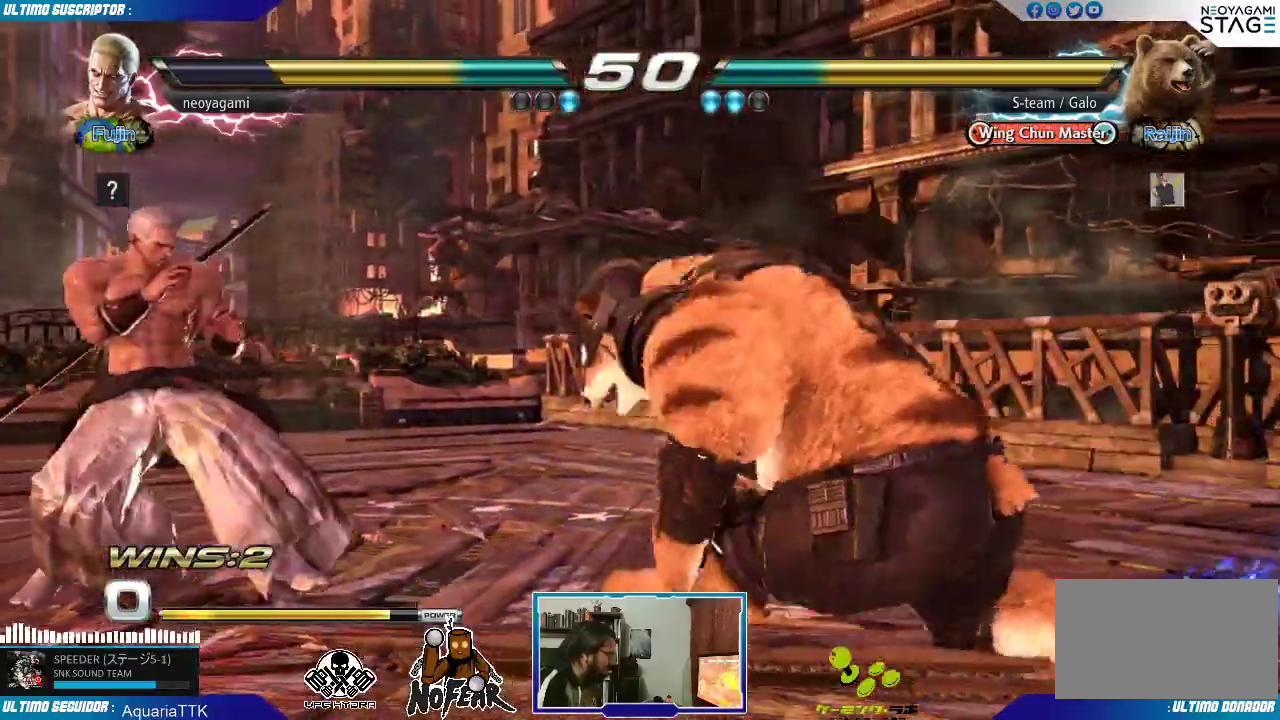
{"dt_ms": 500, "buttons": [], "left_stick": "center", "events": [[50, "L1", "down"], [83, "L1", "up"], [83, "left_stick", "center"]]}
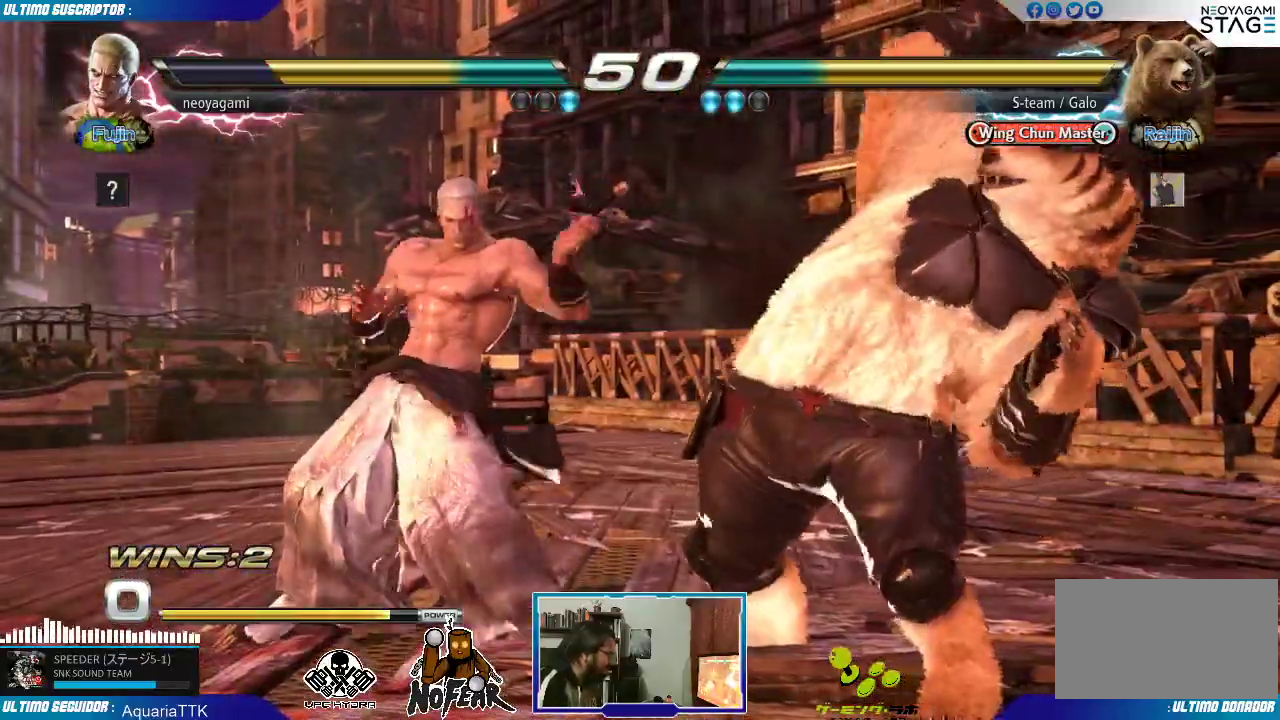
{"dt_ms": 500, "buttons": [], "left_stick": "left"}
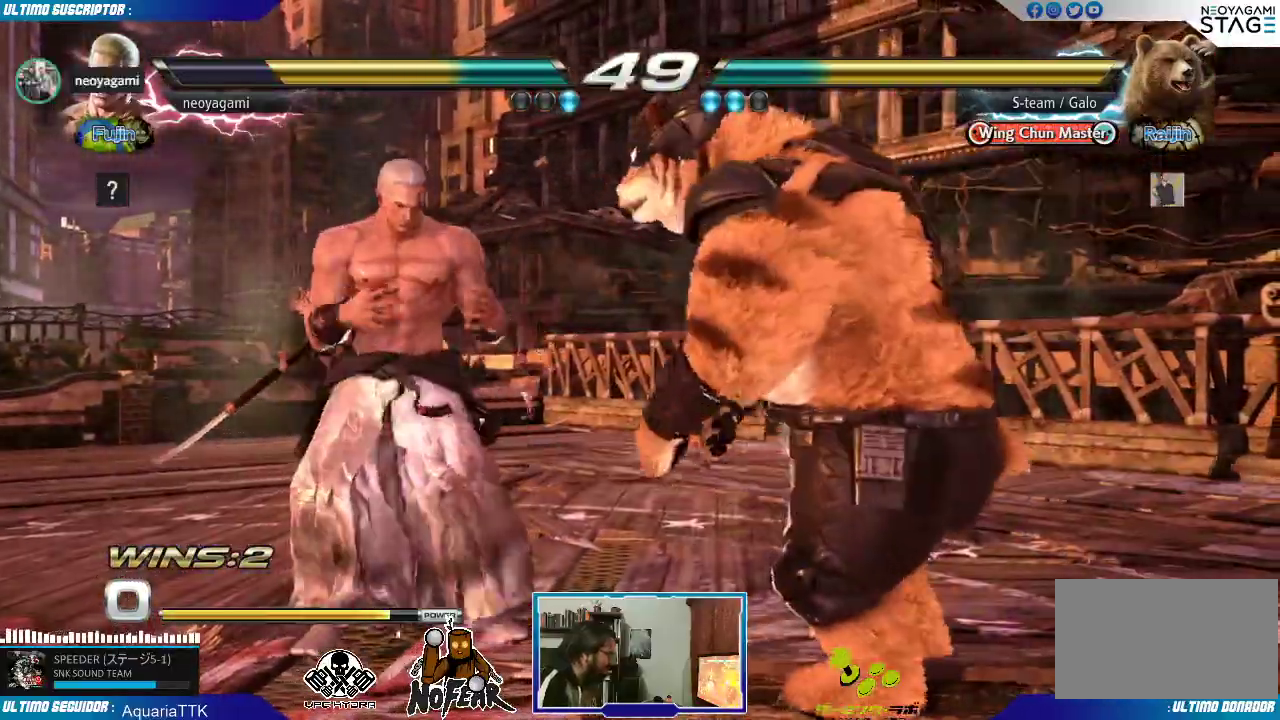
{"dt_ms": 500, "buttons": [], "left_stick": "left", "events": []}